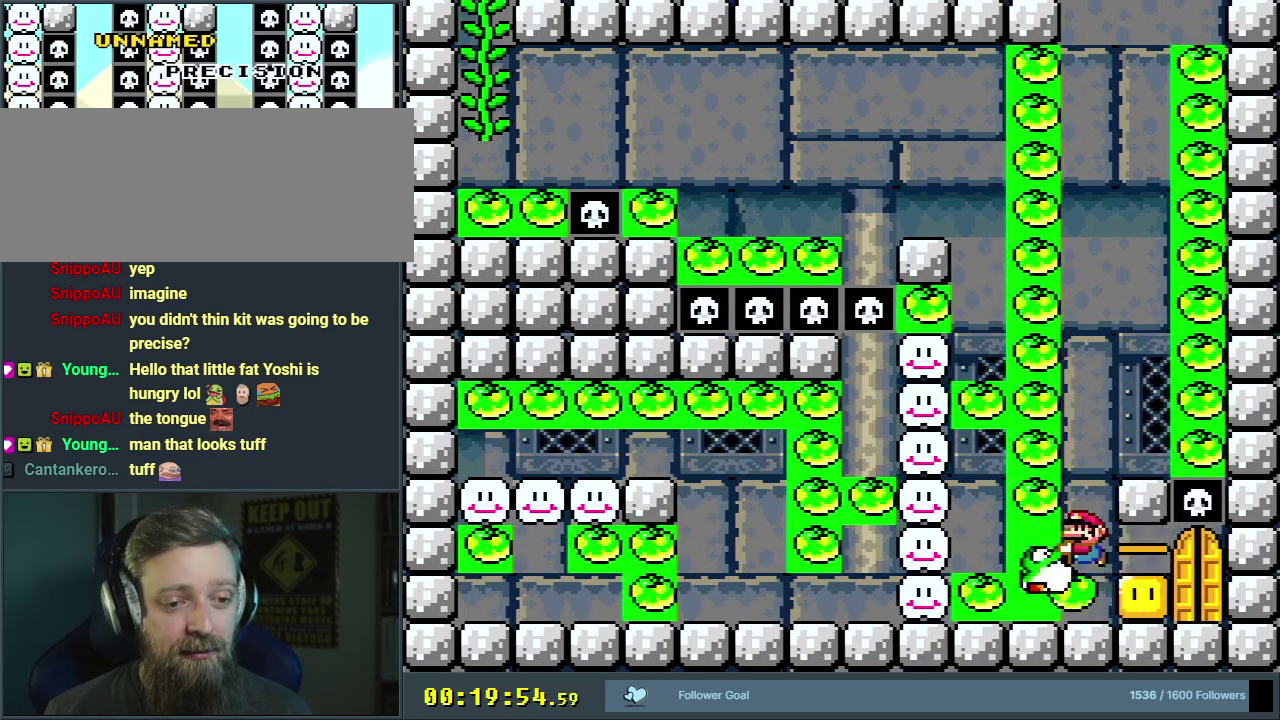
Gameplay with a controller (Nintendo layout); each line is a JSON object with the inputs held at the frame after it (dt_ms = milliseconds from this image to that frame). "events" lists button and stick changes between this image and that frame as [ms after this image, input, new state], when the widget could be followed in between. Not read: L3 R3.
{"dt_ms": 300, "buttons": ["Y"], "events": [[33, "DPAD_RIGHT", "down"], [150, "B", "down"], [183, "DPAD_RIGHT", "up"], [283, "B", "up"]]}
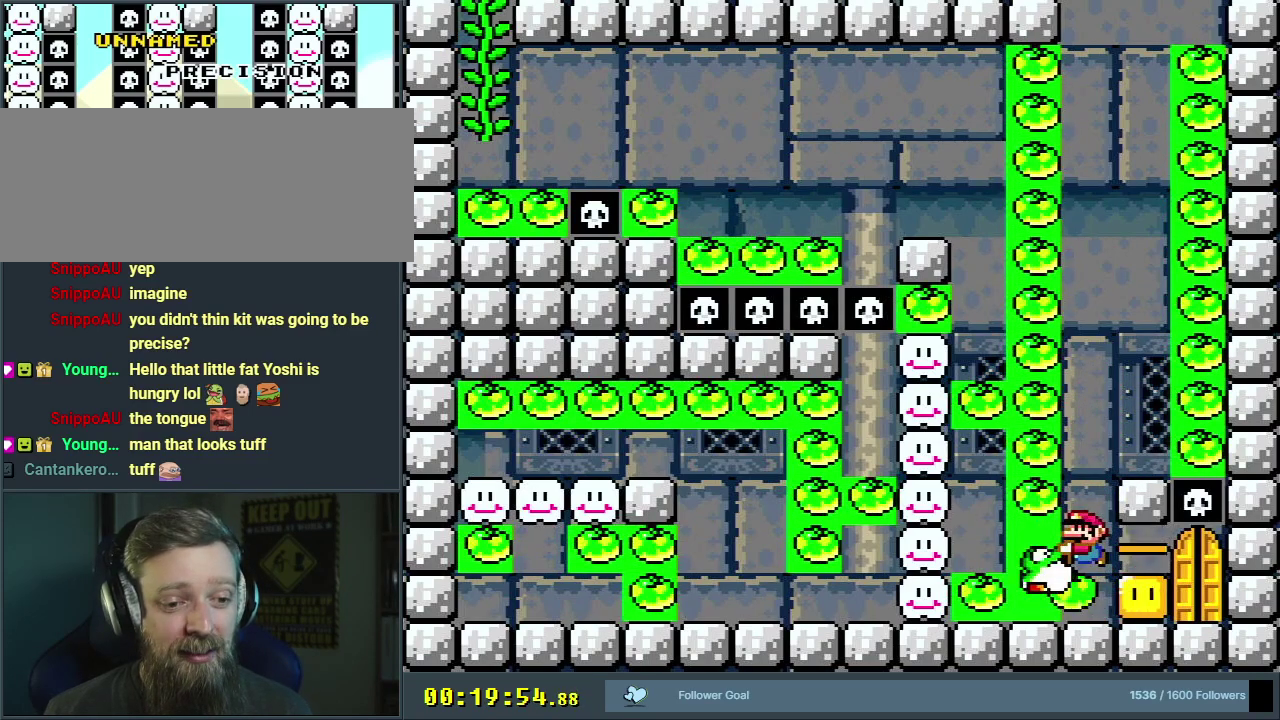
{"dt_ms": 300, "buttons": ["X", "DPAD_RIGHT"], "events": [[33, "Y", "up"], [167, "X", "down"], [233, "DPAD_RIGHT", "down"]]}
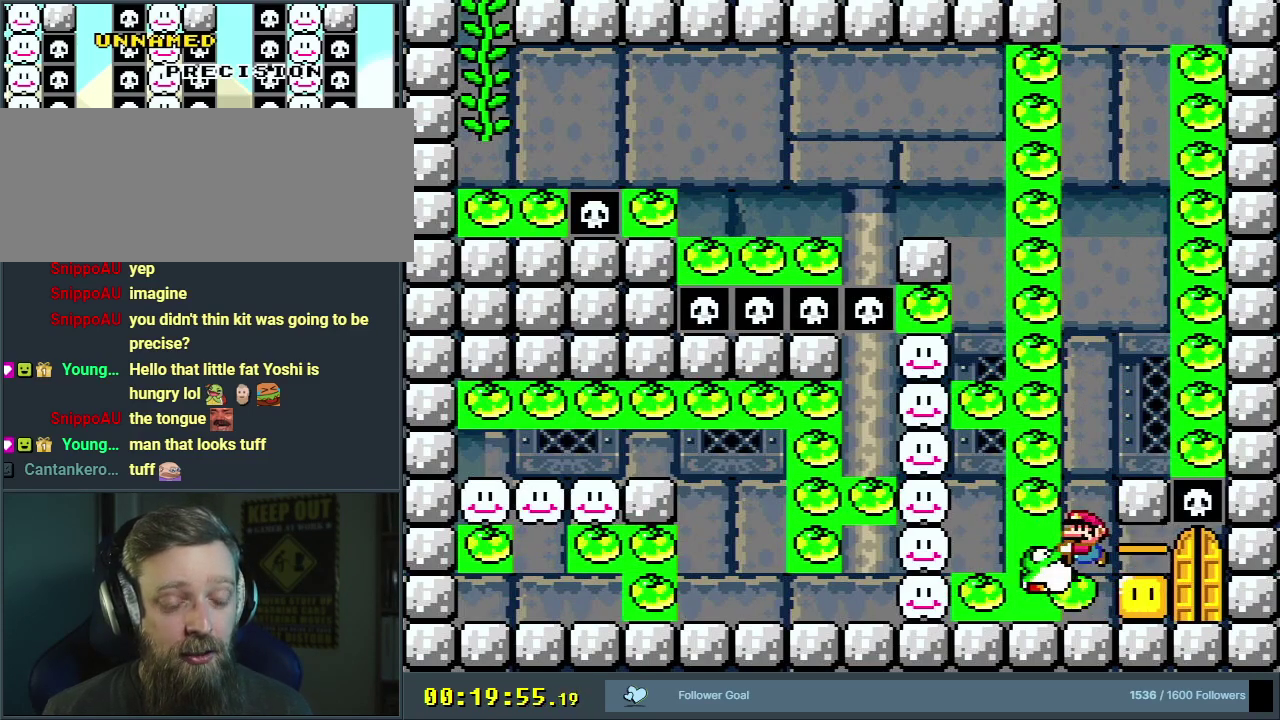
{"dt_ms": 200, "buttons": ["X", "DPAD_RIGHT"], "events": [[67, "DPAD_RIGHT", "up"], [167, "DPAD_RIGHT", "down"]]}
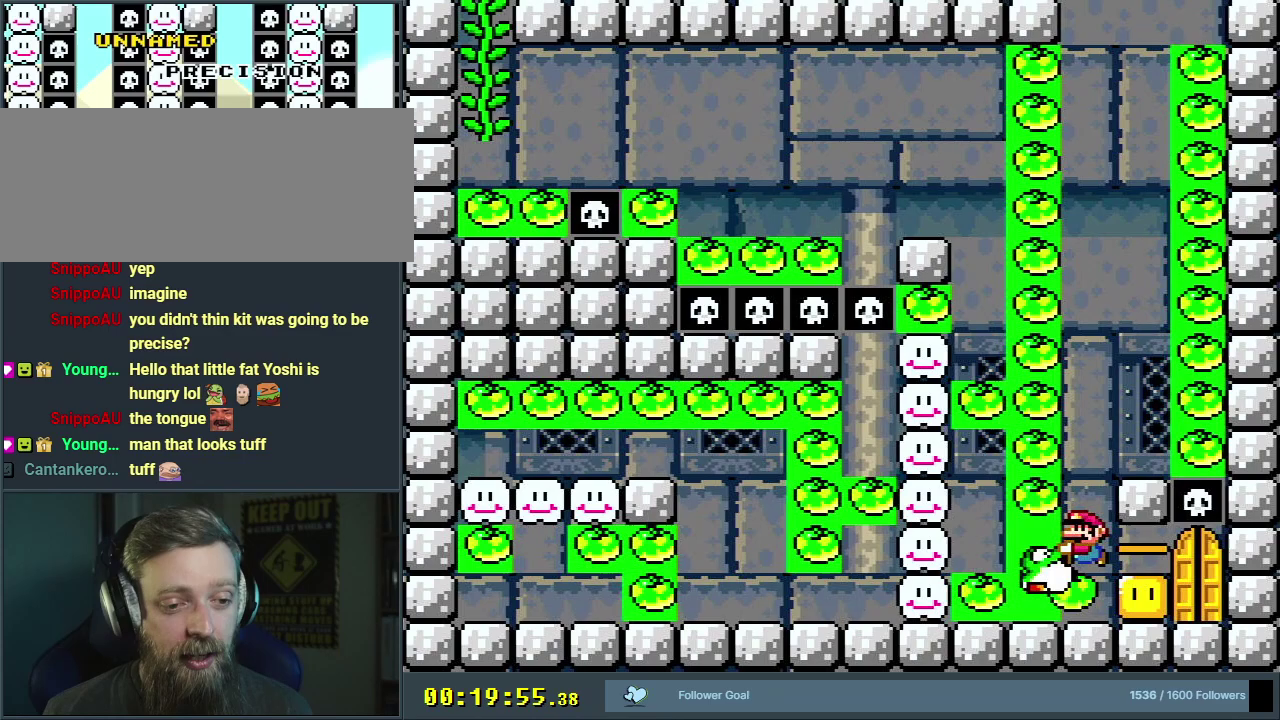
{"dt_ms": 400, "buttons": ["X"], "events": [[267, "DPAD_RIGHT", "up"]]}
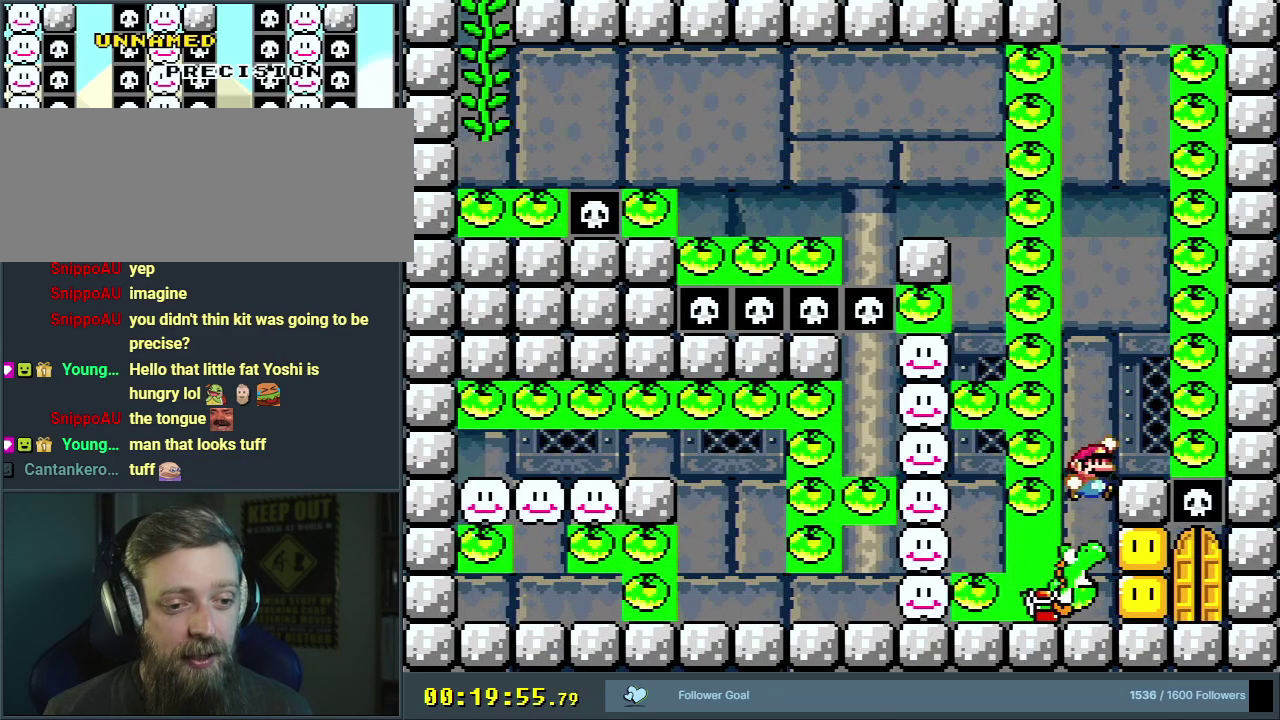
{"dt_ms": 400, "buttons": ["X"], "events": [[300, "DPAD_LEFT", "down"], [383, "DPAD_LEFT", "up"]]}
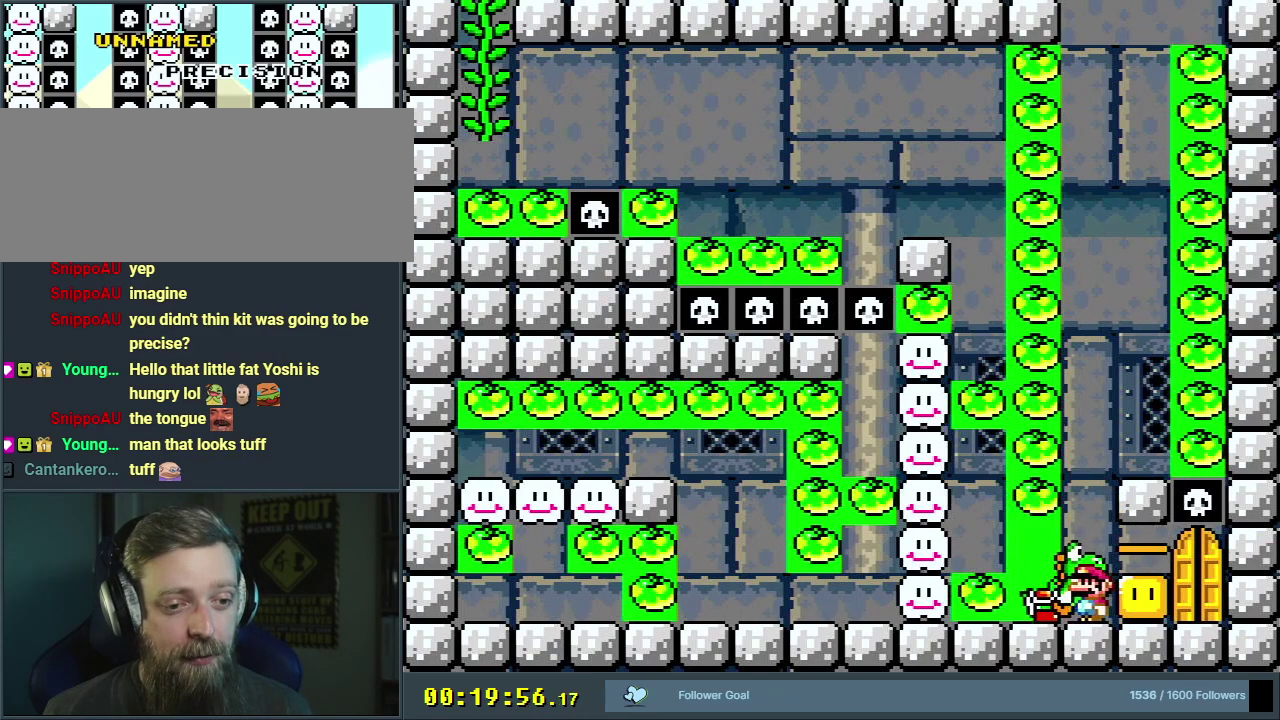
{"dt_ms": 800, "buttons": ["A", "X"], "events": [[150, "A", "down"], [200, "A", "up"], [383, "DPAD_RIGHT", "down"], [467, "A", "down"], [800, "DPAD_RIGHT", "up"]]}
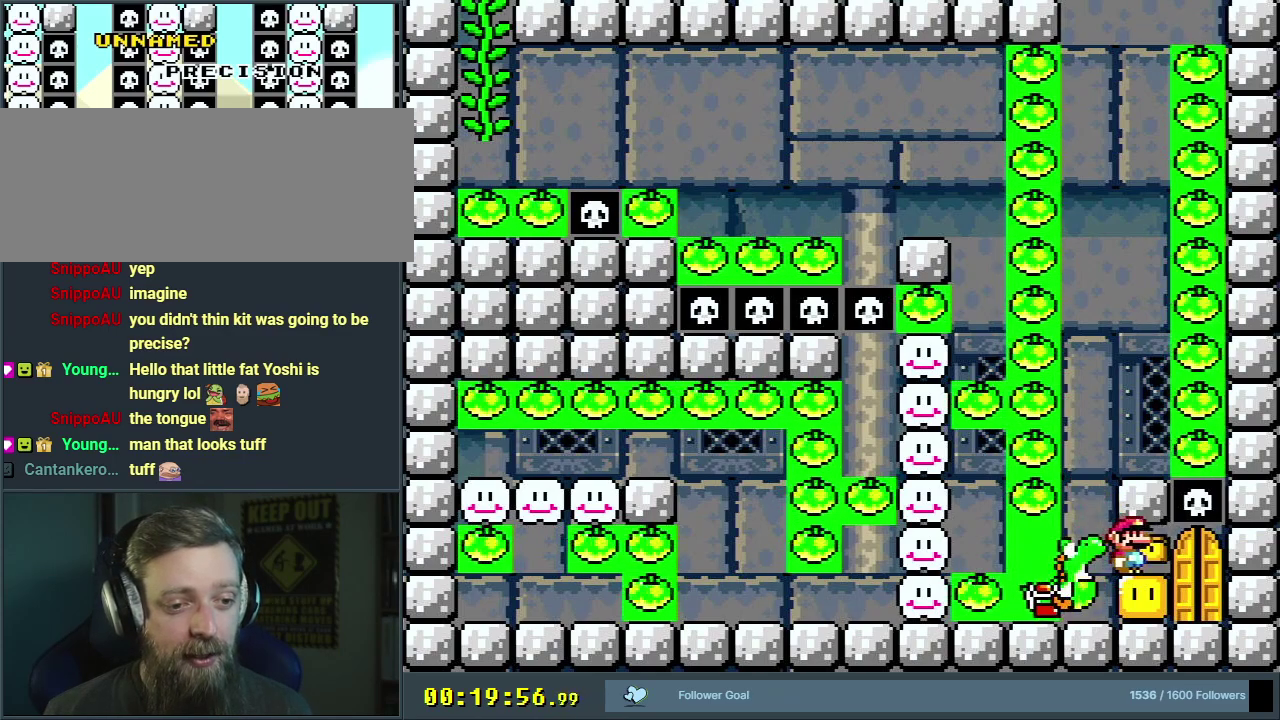
{"dt_ms": 400, "buttons": ["X", "DPAD_RIGHT"], "events": [[17, "A", "up"], [350, "DPAD_RIGHT", "down"]]}
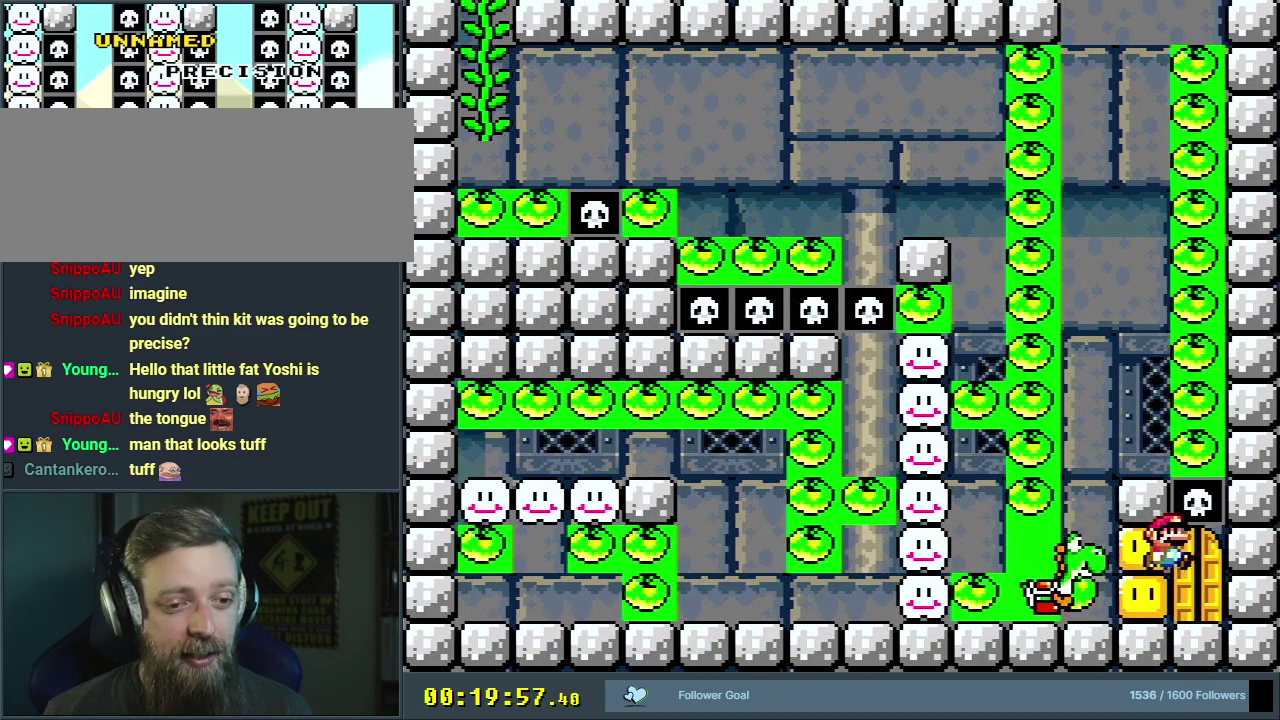
{"dt_ms": 500, "buttons": [], "events": [[167, "DPAD_RIGHT", "up"], [317, "DPAD_UP", "down"], [433, "DPAD_UP", "up"], [467, "X", "up"]]}
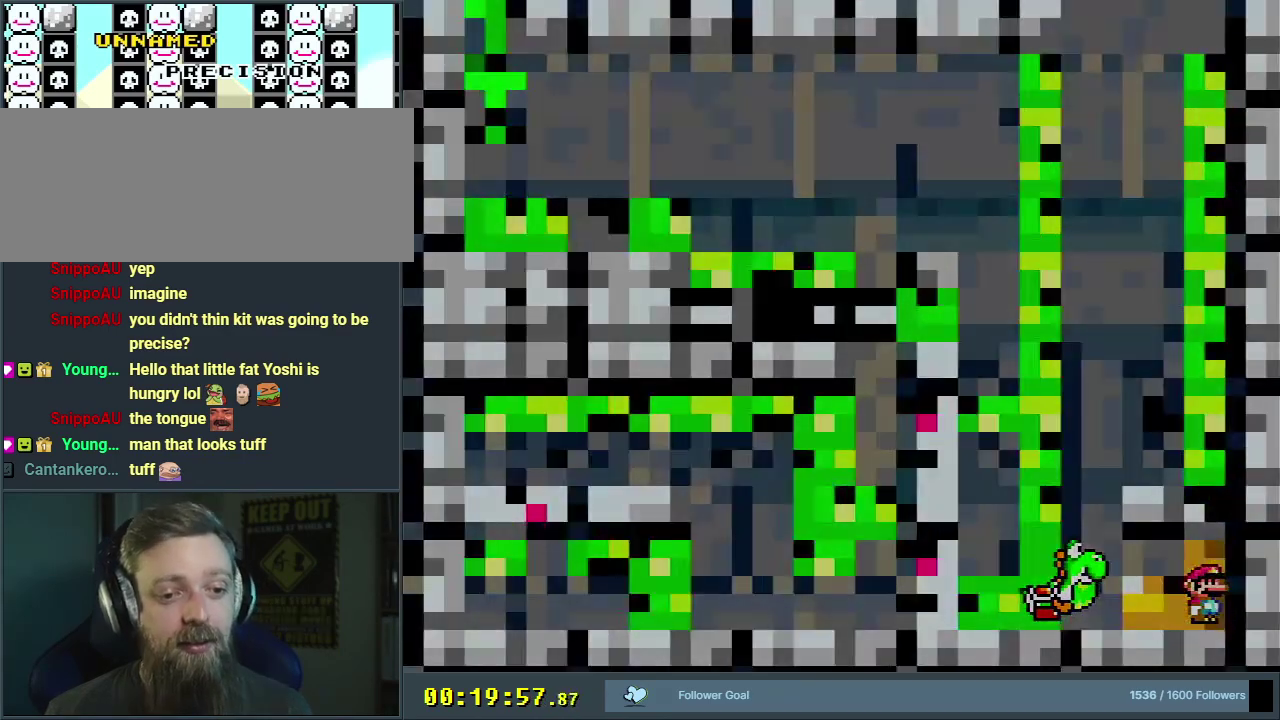
{"dt_ms": 400, "buttons": [], "events": []}
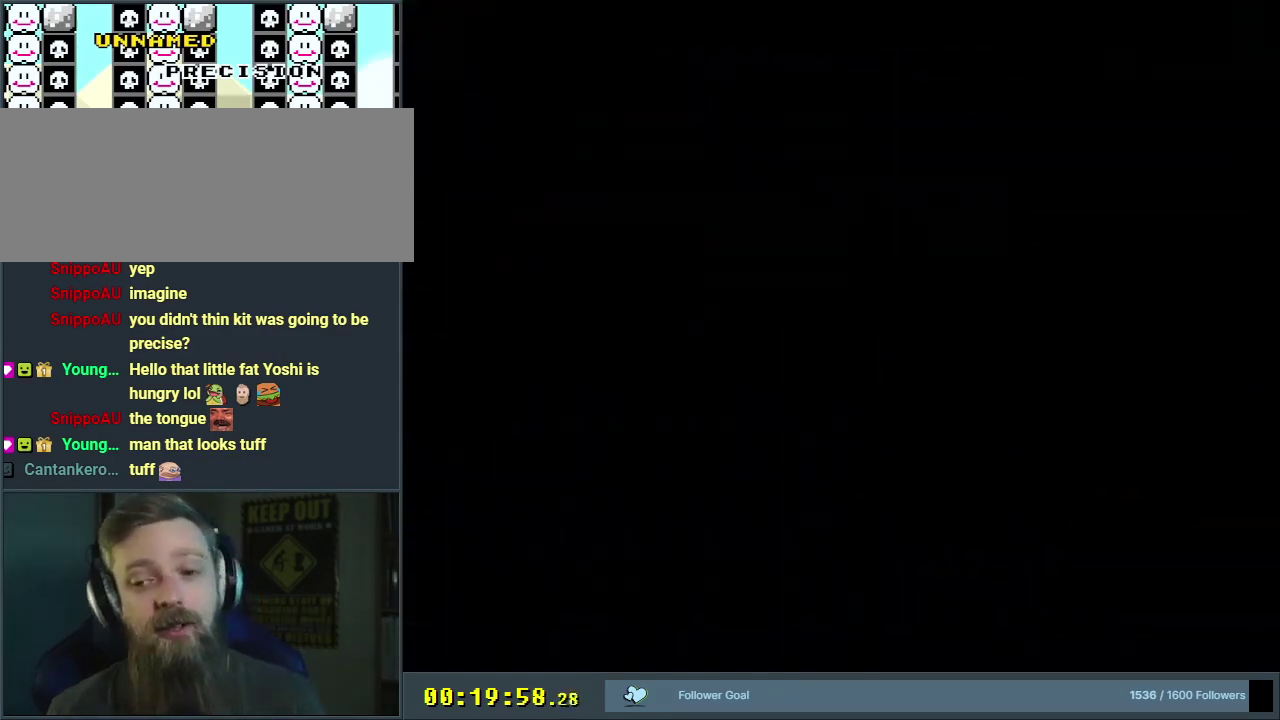
{"dt_ms": 500, "buttons": [], "events": []}
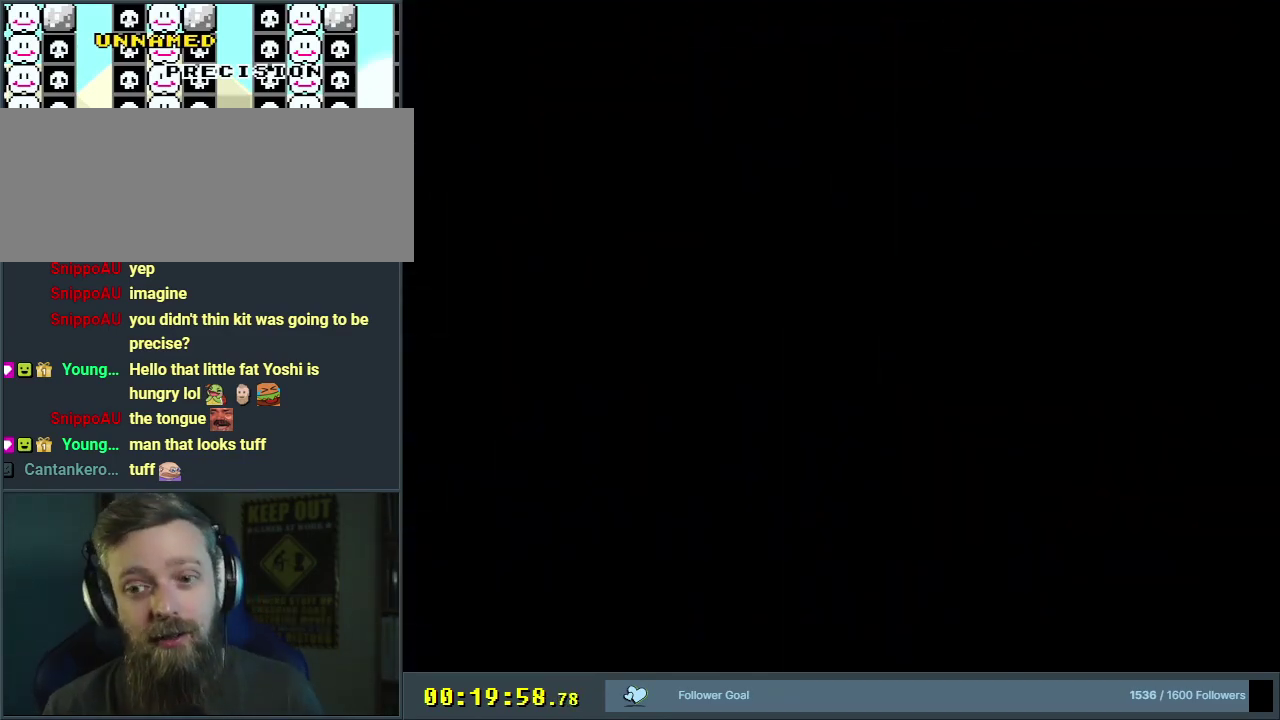
{"dt_ms": 500, "buttons": [], "events": []}
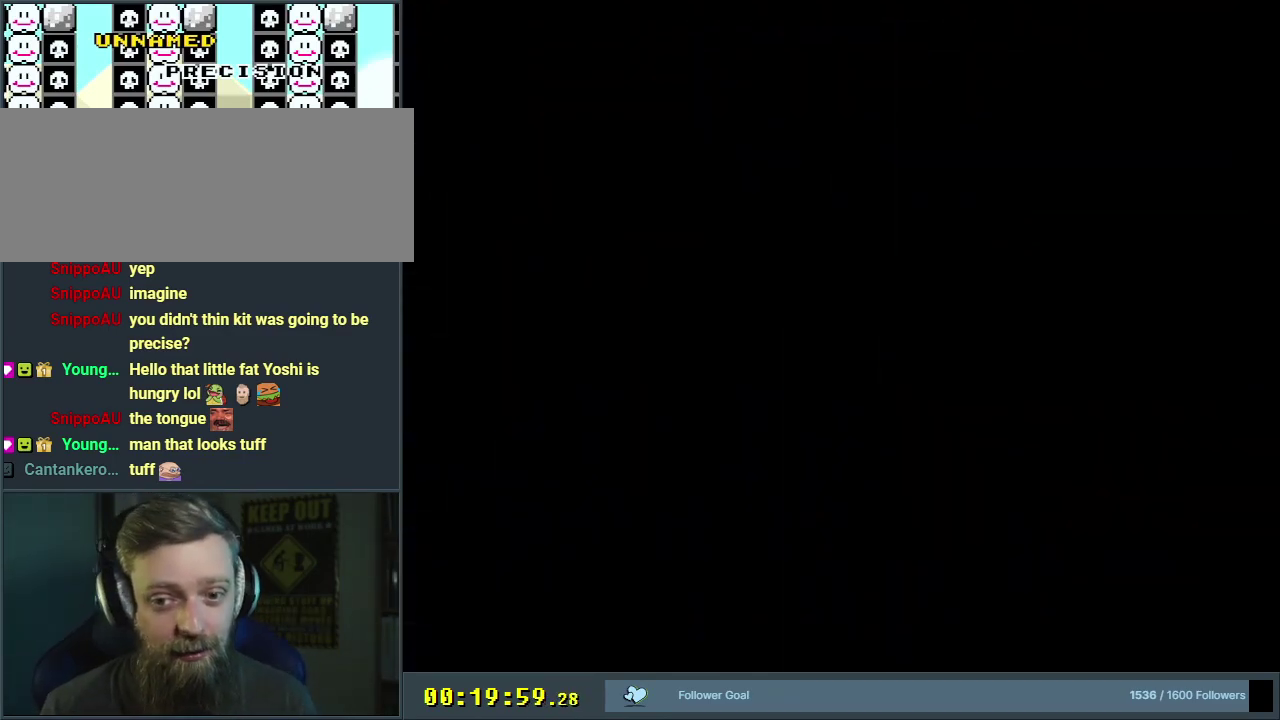
{"dt_ms": 500, "buttons": [], "events": []}
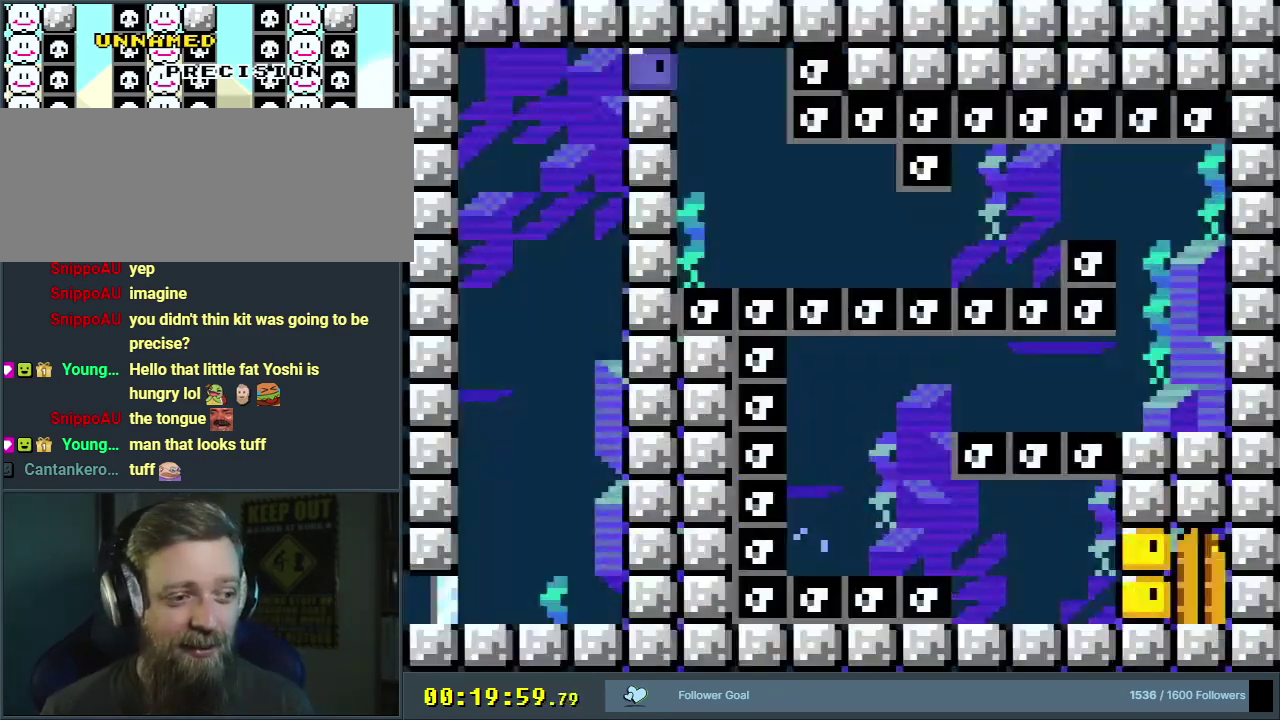
{"dt_ms": 500, "buttons": ["Y"], "events": [[350, "Y", "down"]]}
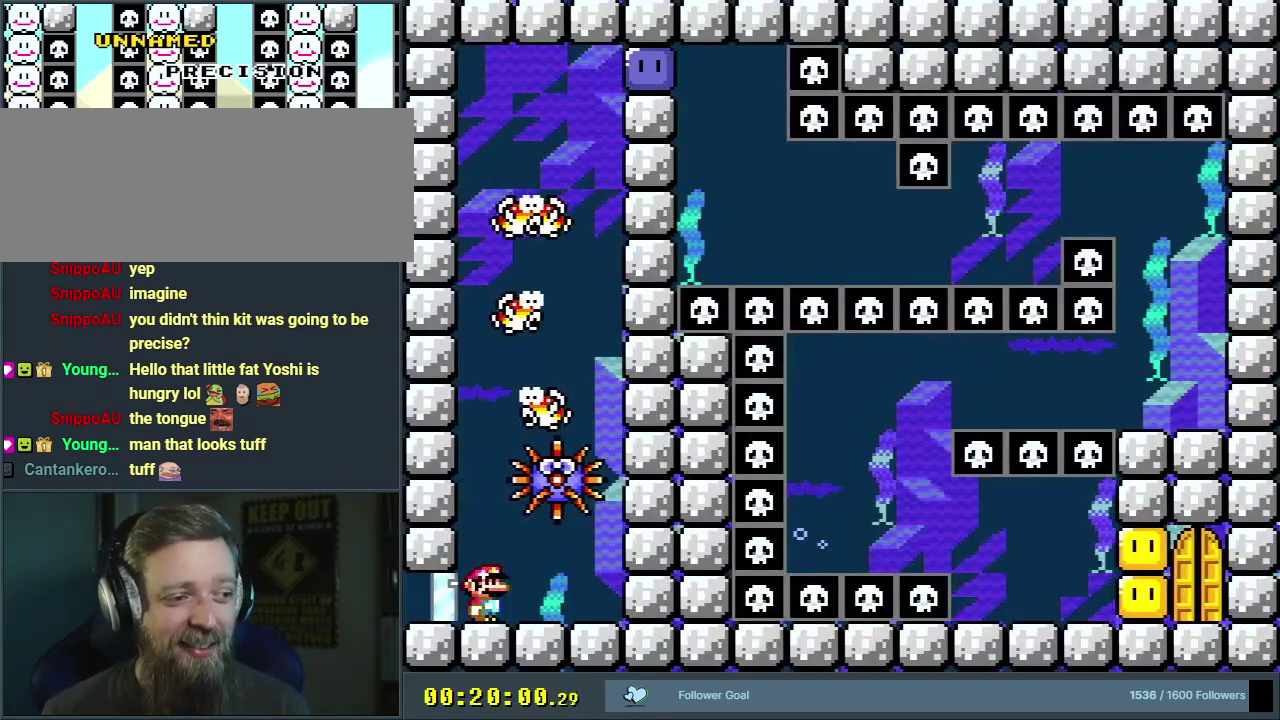
{"dt_ms": 500, "buttons": ["Y"], "events": []}
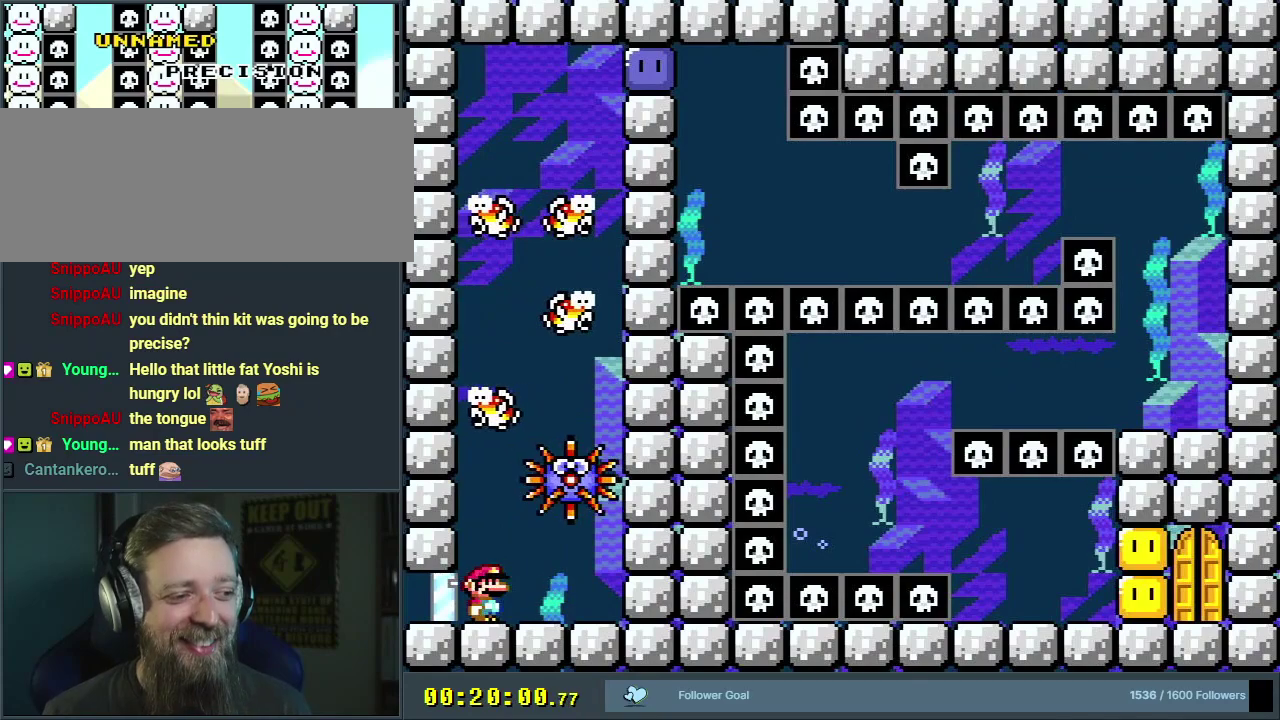
{"dt_ms": 500, "buttons": [], "events": [[233, "Y", "up"]]}
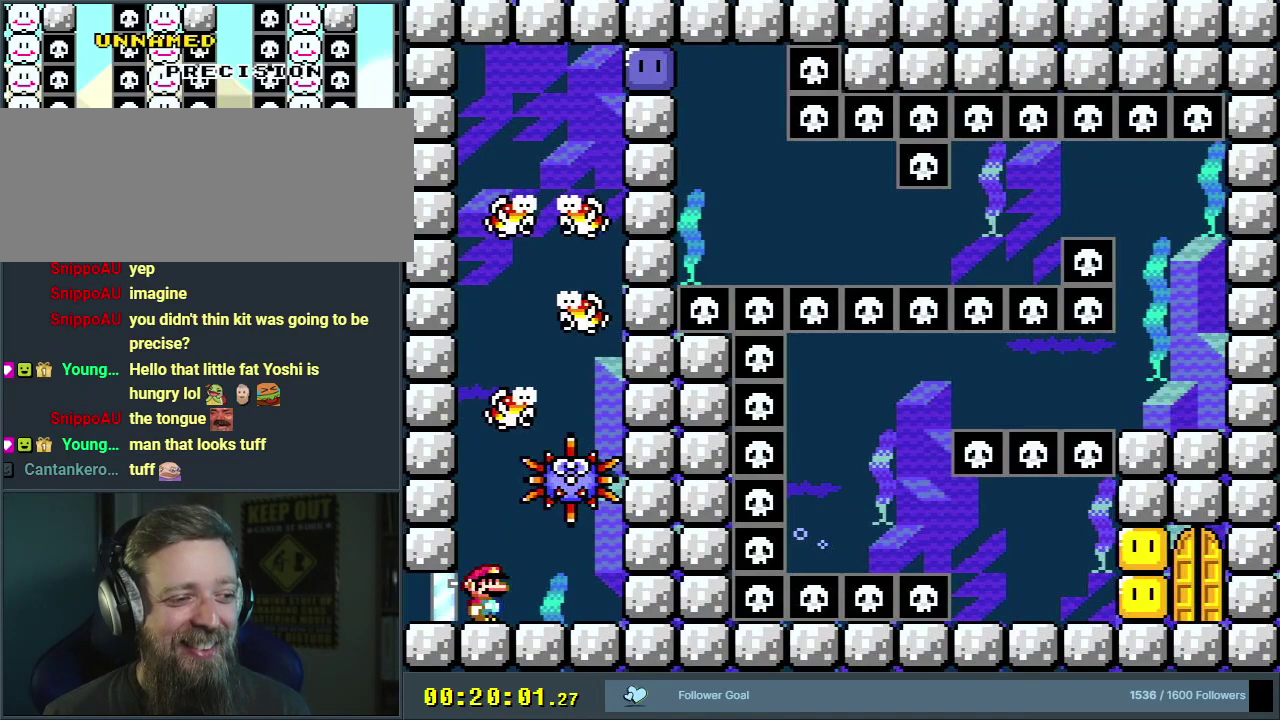
{"dt_ms": 400, "buttons": ["DPAD_RIGHT"], "events": [[333, "DPAD_RIGHT", "down"]]}
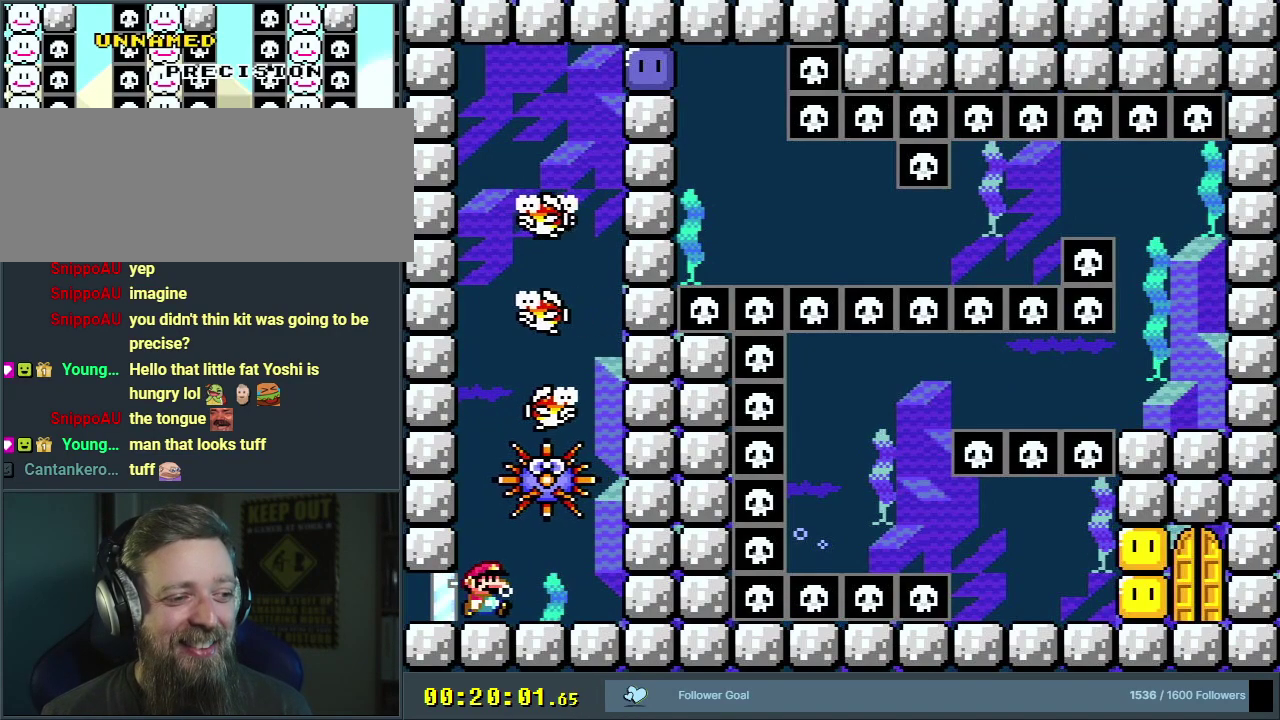
{"dt_ms": 600, "buttons": ["DPAD_RIGHT"], "events": []}
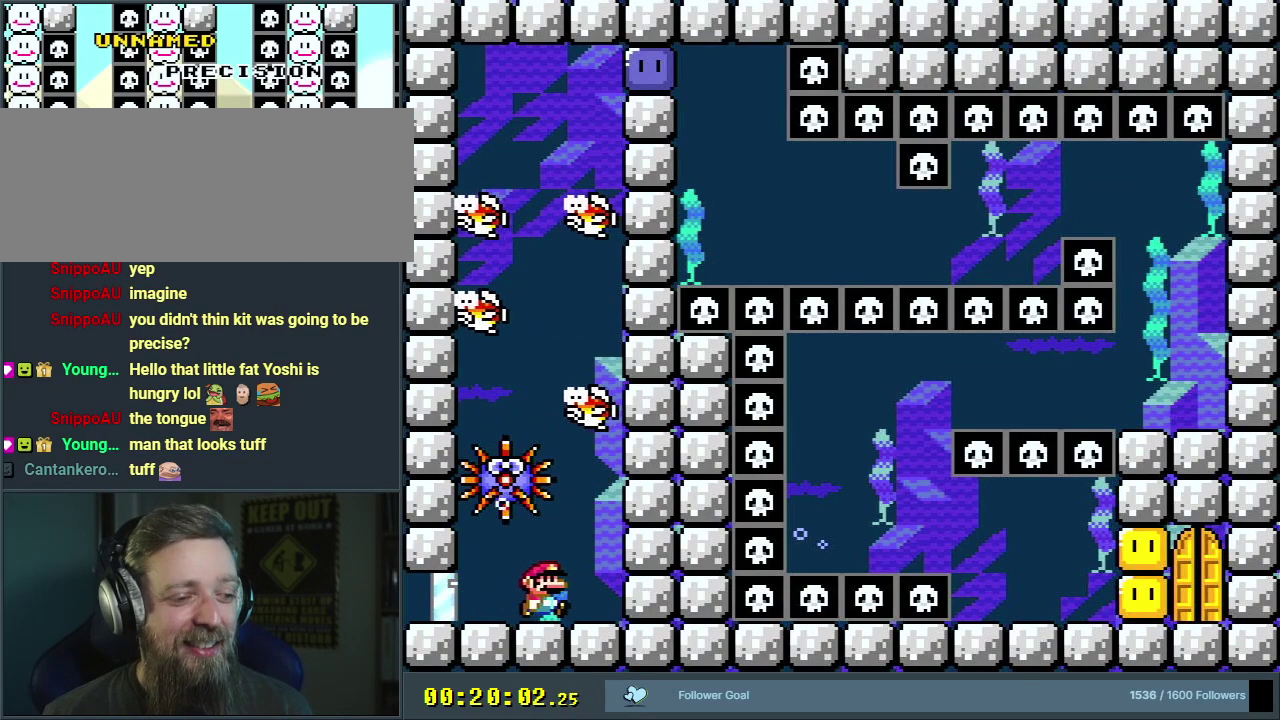
{"dt_ms": 500, "buttons": ["DPAD_UP", "DPAD_RIGHT"], "events": [[217, "DPAD_UP", "down"], [233, "B", "down"], [317, "B", "up"], [400, "B", "down"], [467, "B", "up"]]}
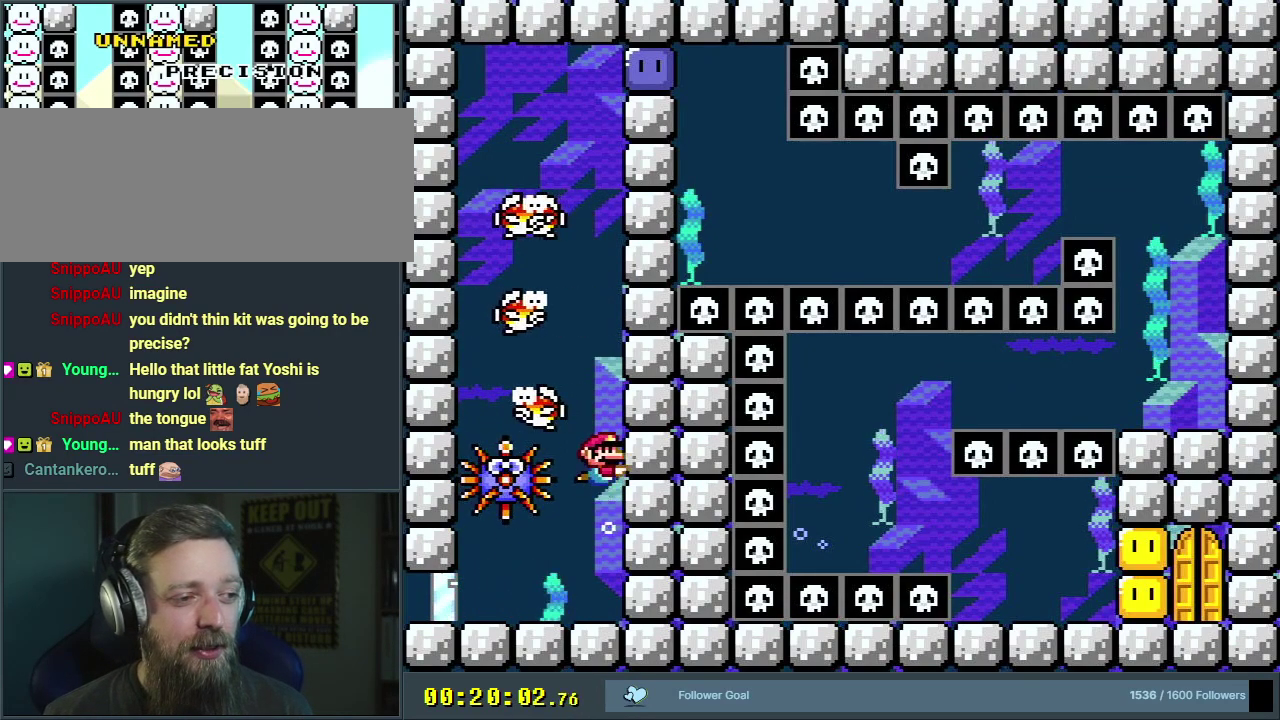
{"dt_ms": 300, "buttons": ["DPAD_DOWN"], "events": [[33, "B", "down"], [117, "DPAD_UP", "up"], [133, "B", "up"], [167, "DPAD_DOWN", "down"], [183, "DPAD_RIGHT", "up"], [200, "B", "down"], [267, "B", "up"]]}
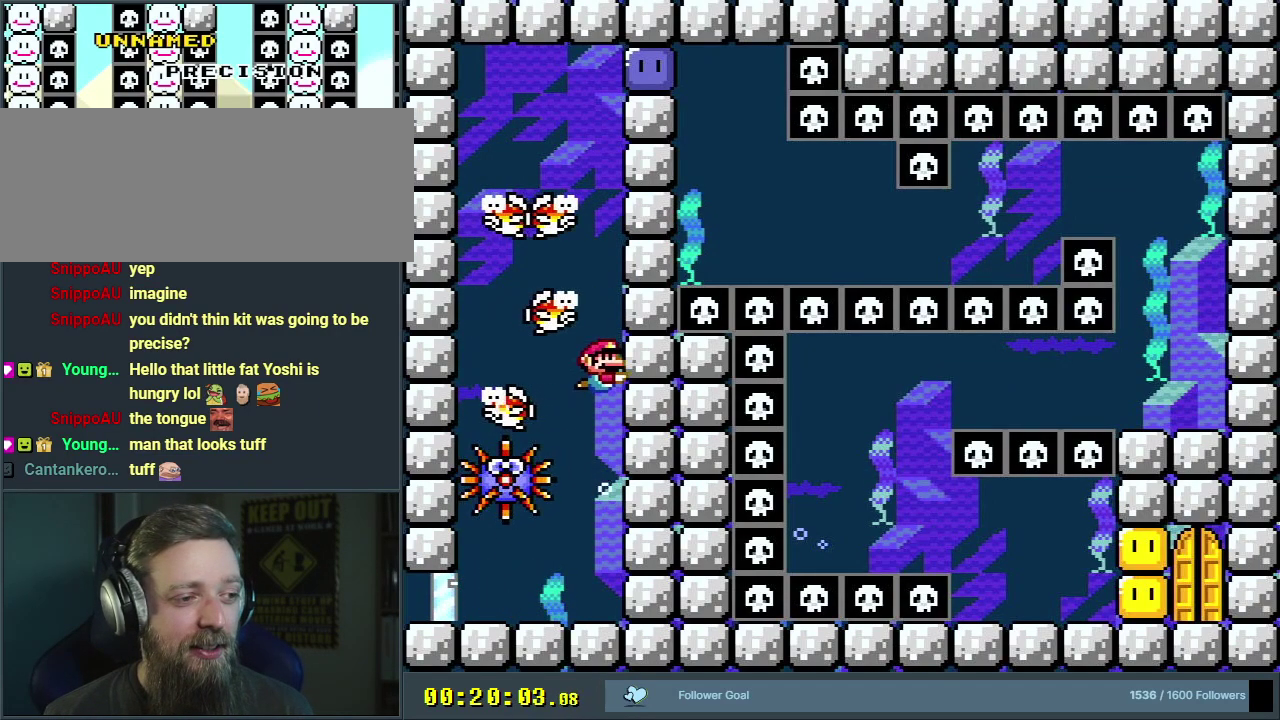
{"dt_ms": 700, "buttons": ["B", "DPAD_DOWN"], "events": [[117, "B", "down"], [183, "B", "up"], [700, "B", "down"]]}
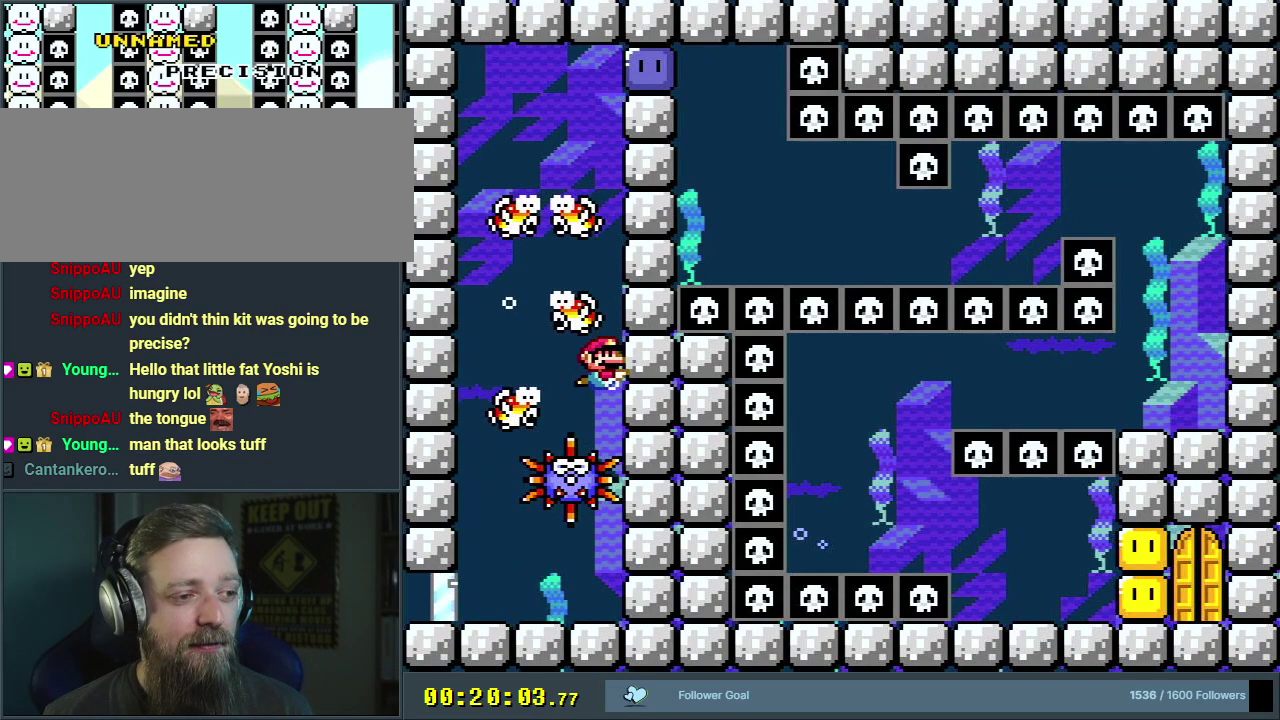
{"dt_ms": 300, "buttons": [], "events": [[117, "B", "up"], [133, "DPAD_DOWN", "up"], [183, "B", "down"], [267, "B", "up"]]}
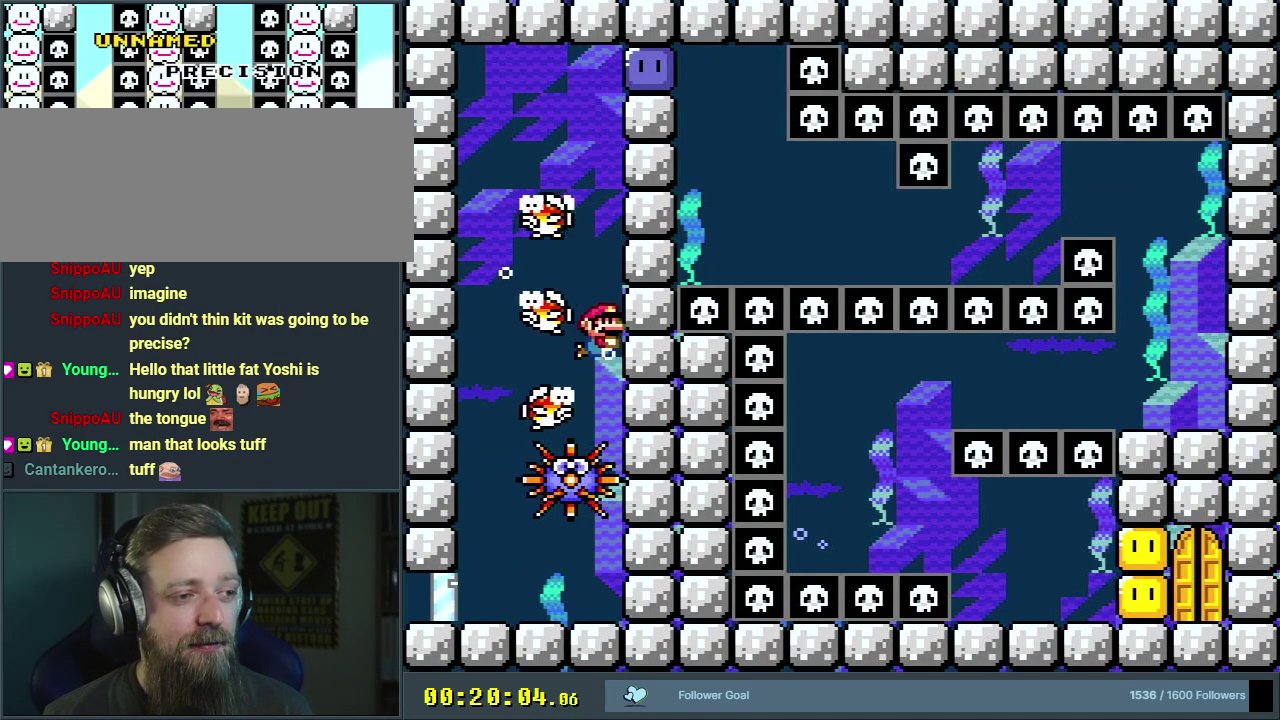
{"dt_ms": 200, "buttons": ["DPAD_DOWN"], "events": [[33, "B", "down"], [117, "B", "up"], [167, "DPAD_DOWN", "down"]]}
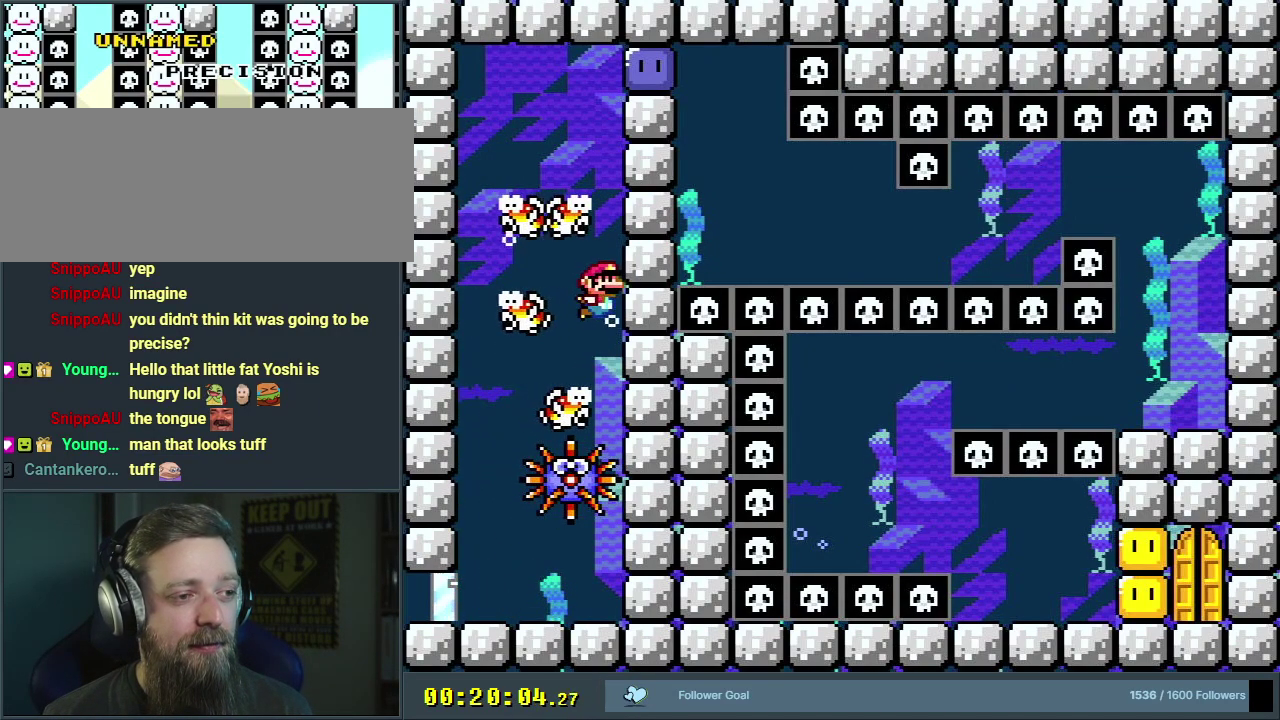
{"dt_ms": 500, "buttons": ["B", "DPAD_DOWN"], "events": [[50, "B", "down"], [167, "B", "up"], [433, "B", "down"]]}
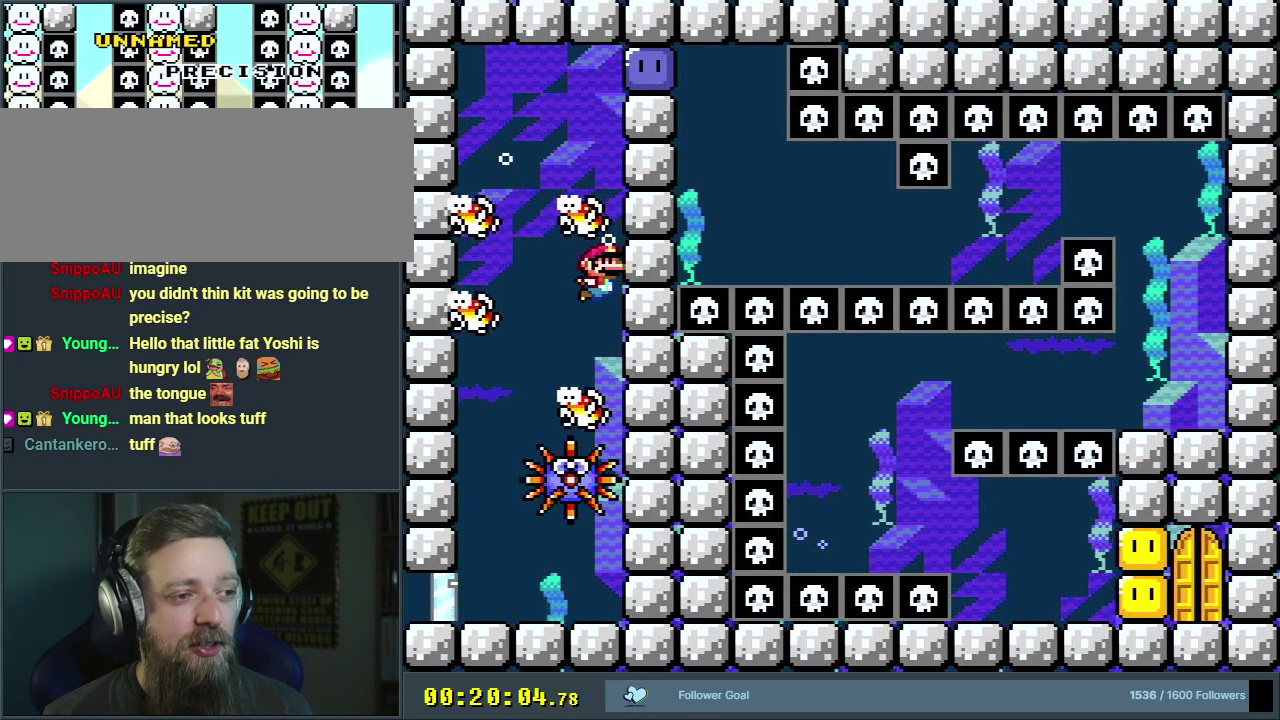
{"dt_ms": 300, "buttons": ["B", "DPAD_UP"], "events": [[17, "B", "up"], [183, "B", "down"], [200, "DPAD_DOWN", "up"], [217, "DPAD_UP", "down"]]}
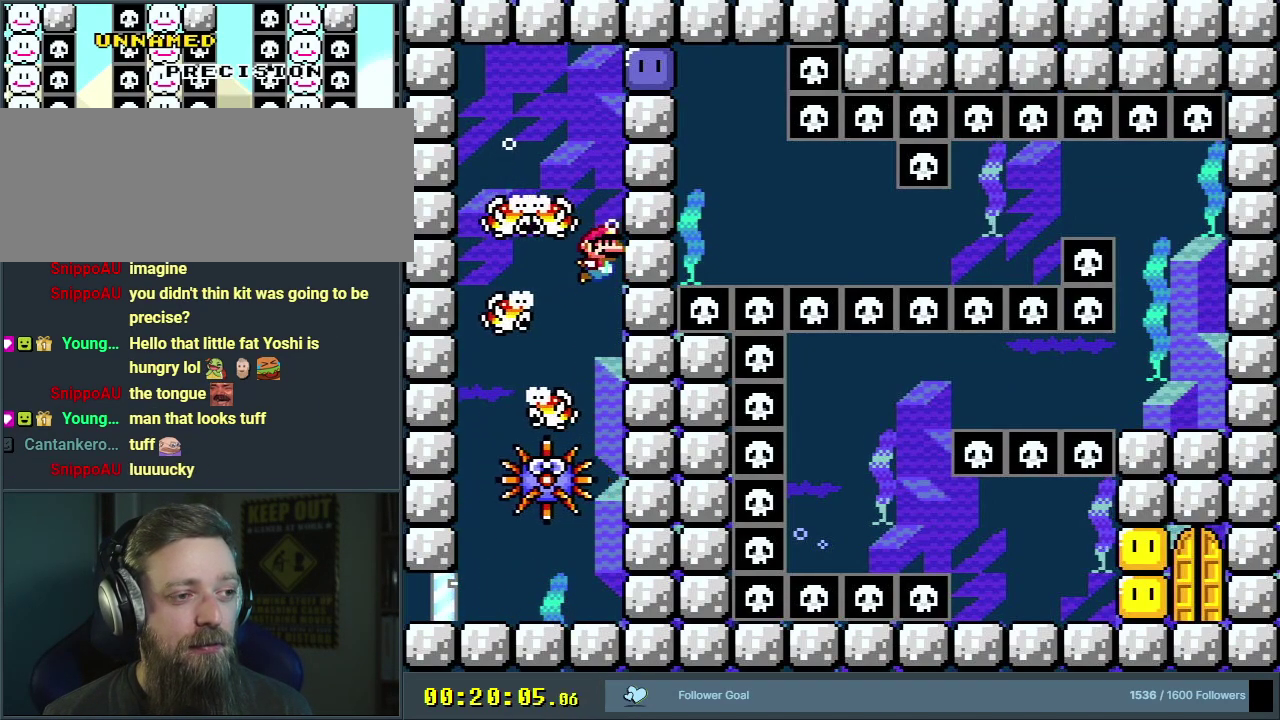
{"dt_ms": 300, "buttons": ["DPAD_RIGHT"], "events": [[17, "DPAD_RIGHT", "down"], [100, "B", "up"], [150, "B", "down"], [183, "DPAD_RIGHT", "up"], [233, "DPAD_RIGHT", "down"], [283, "DPAD_UP", "up"], [300, "B", "up"]]}
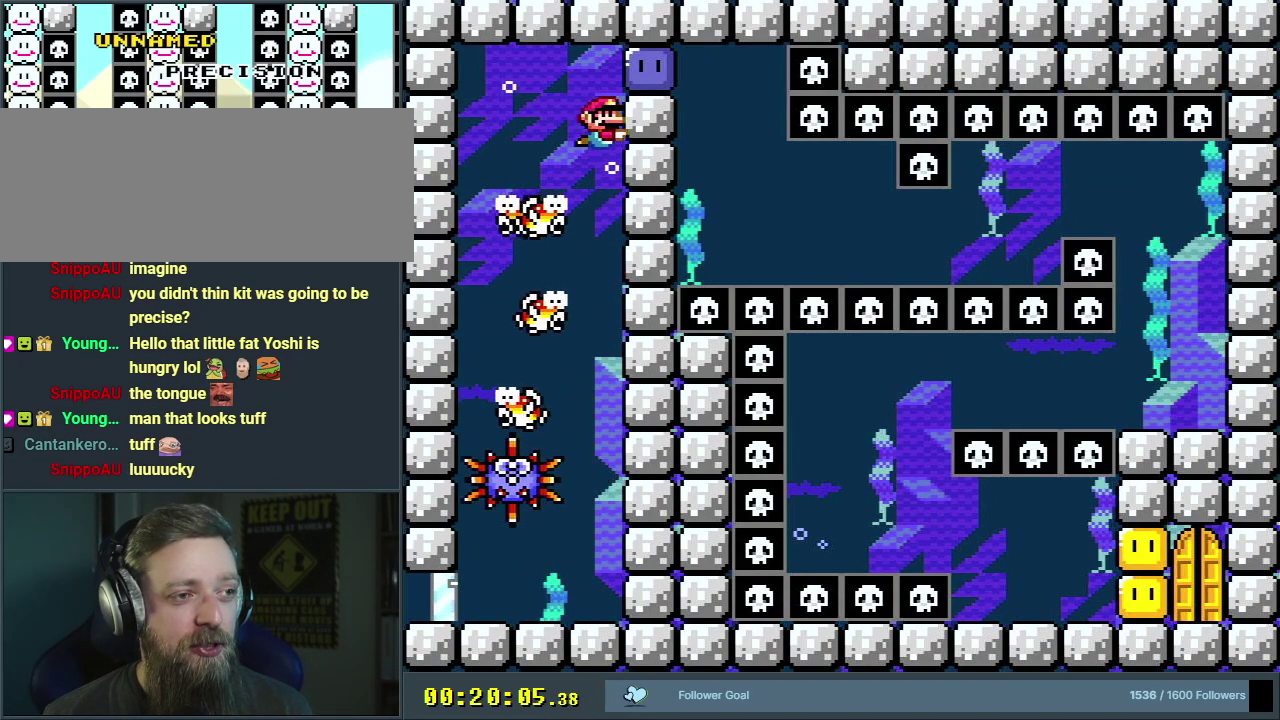
{"dt_ms": 200, "buttons": ["B", "DPAD_UP", "DPAD_RIGHT"], "events": [[33, "DPAD_UP", "down"], [67, "DPAD_RIGHT", "up"], [150, "B", "down"], [150, "DPAD_RIGHT", "down"]]}
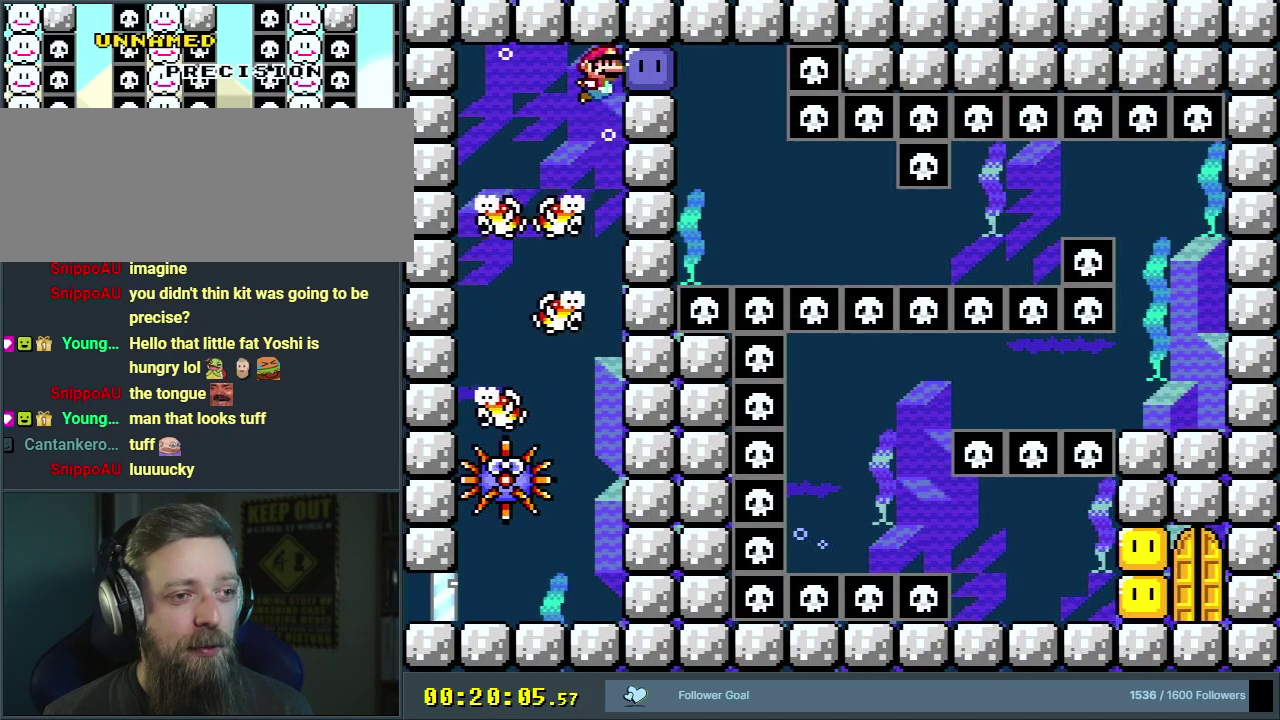
{"dt_ms": 600, "buttons": ["B", "Y"], "events": [[67, "B", "up"], [267, "B", "down"], [283, "Y", "down"], [550, "DPAD_UP", "up"], [567, "DPAD_RIGHT", "up"]]}
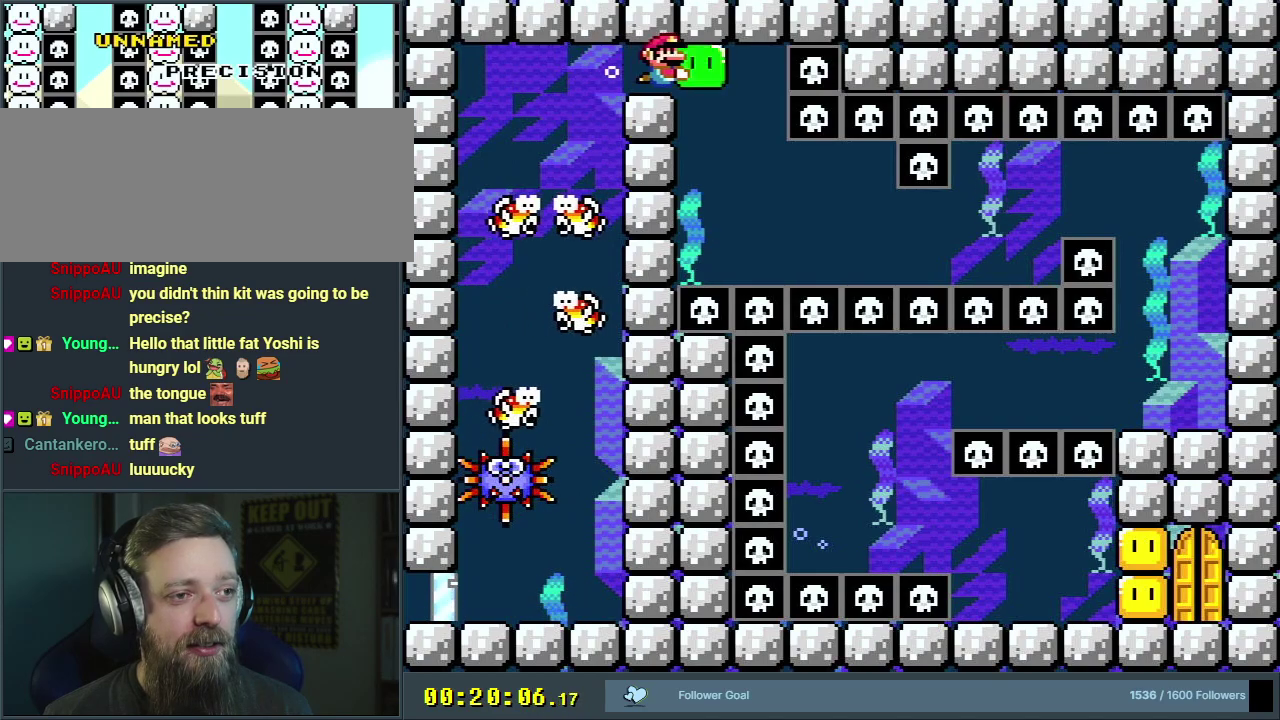
{"dt_ms": 300, "buttons": ["Y", "DPAD_DOWN", "DPAD_RIGHT"], "events": [[50, "DPAD_LEFT", "down"], [100, "B", "up"], [150, "DPAD_DOWN", "down"], [183, "DPAD_LEFT", "up"], [267, "DPAD_RIGHT", "down"]]}
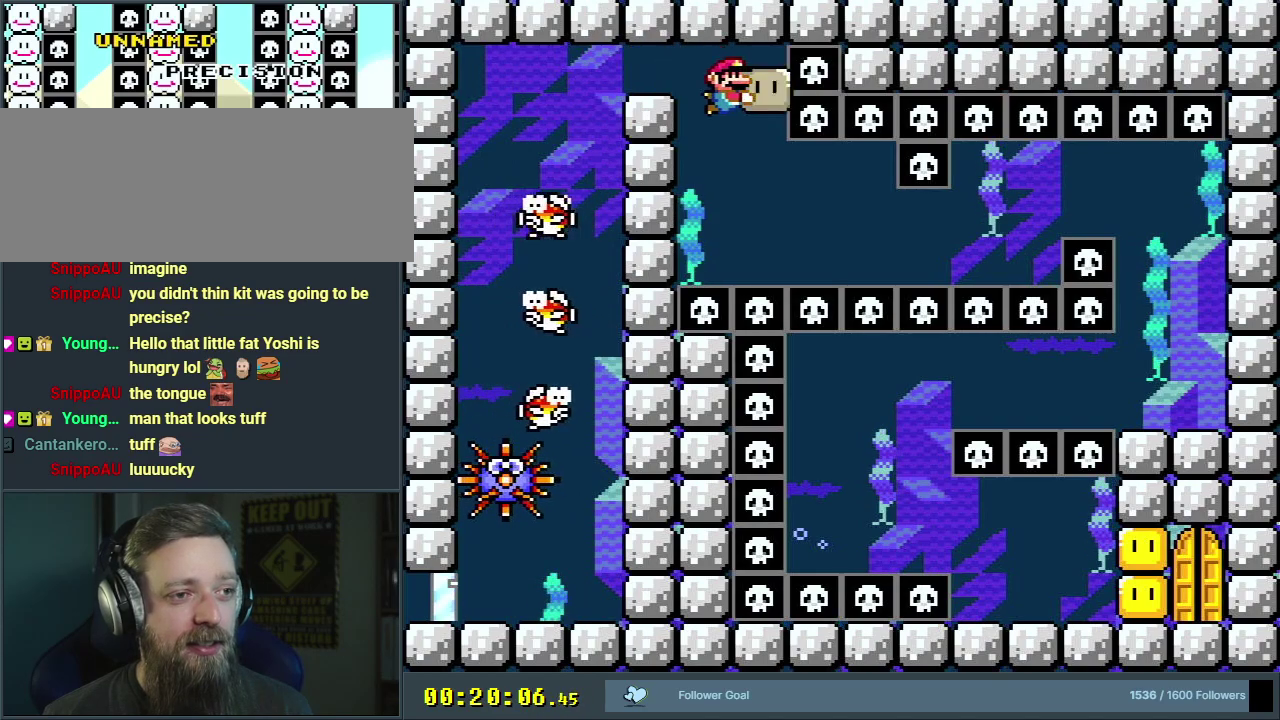
{"dt_ms": 200, "buttons": ["Y", "DPAD_LEFT"], "events": [[67, "DPAD_RIGHT", "up"], [133, "DPAD_DOWN", "up"], [133, "DPAD_LEFT", "down"]]}
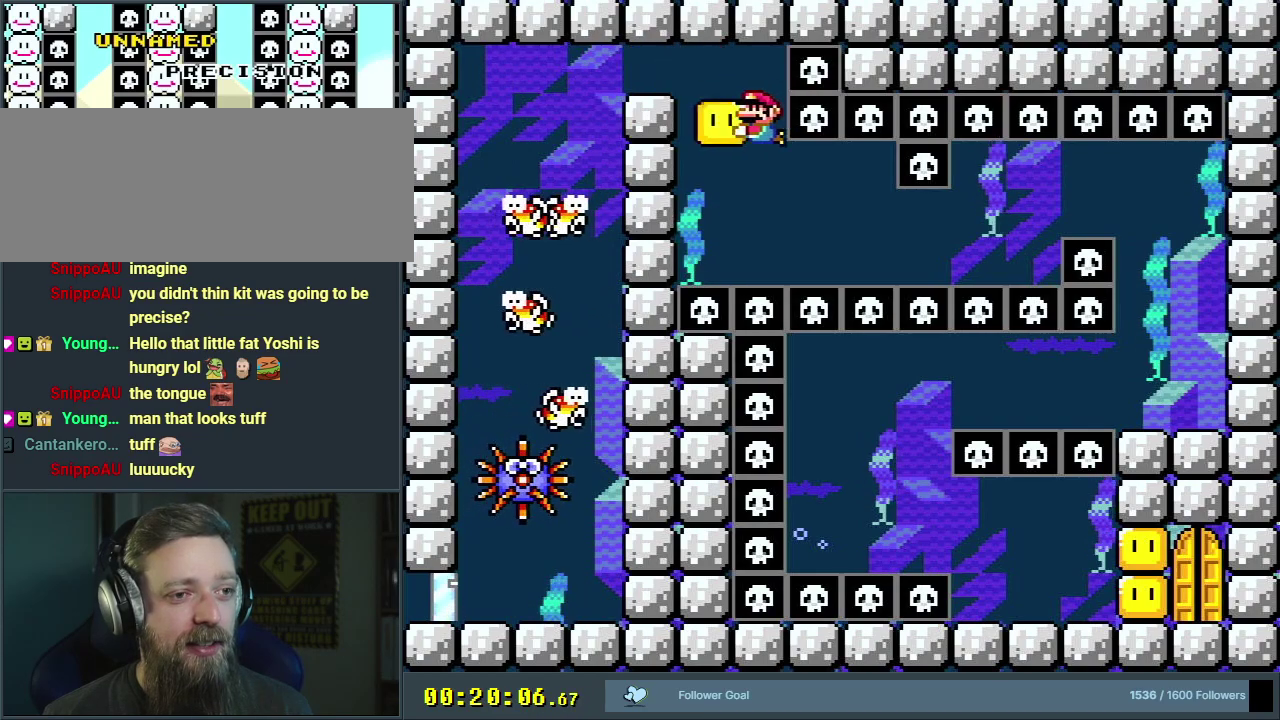
{"dt_ms": 300, "buttons": ["Y", "DPAD_RIGHT"], "events": [[17, "DPAD_DOWN", "down"], [17, "DPAD_LEFT", "up"], [200, "DPAD_DOWN", "up"], [233, "DPAD_RIGHT", "down"]]}